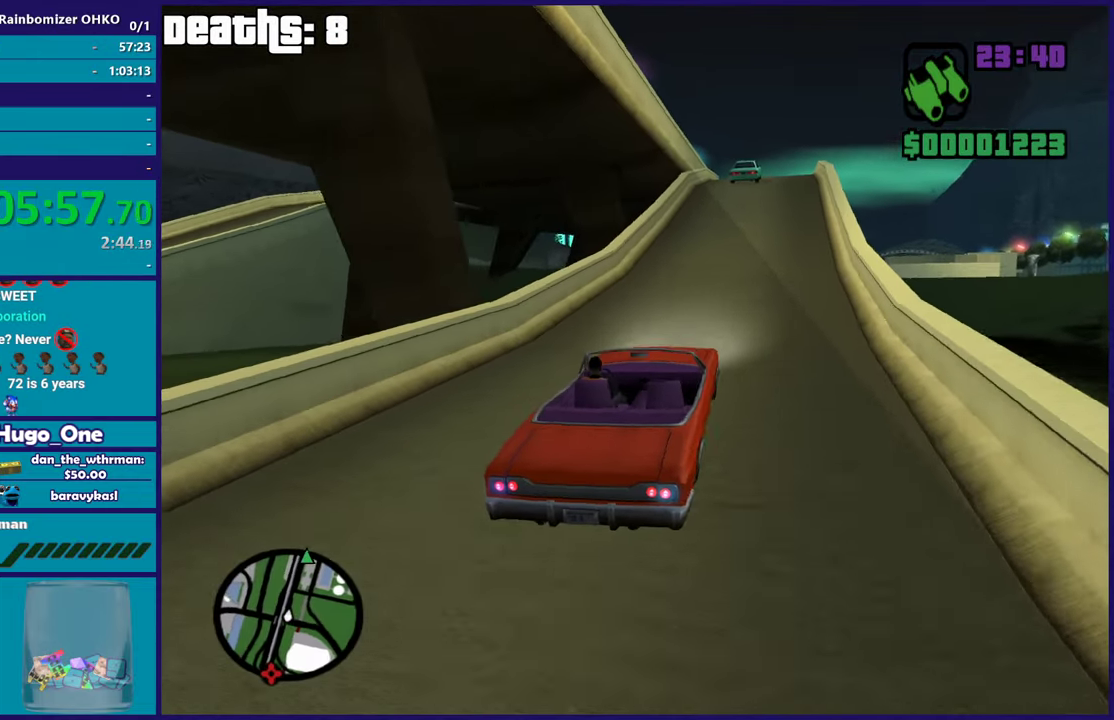
Gameplay with a controller (Xbox layout); each line is a JSON object with the inputs held at the frame after it. "button_events" lists button changes between this image and that frame as [ms after this image, input, new state], when the widget could be followed in between (sticks are given only as held states). This document gives stick clicks only as held states, not as events.
{"buttons": ["R2"], "left_stick": "center", "right_stick": "down-left", "button_events": []}
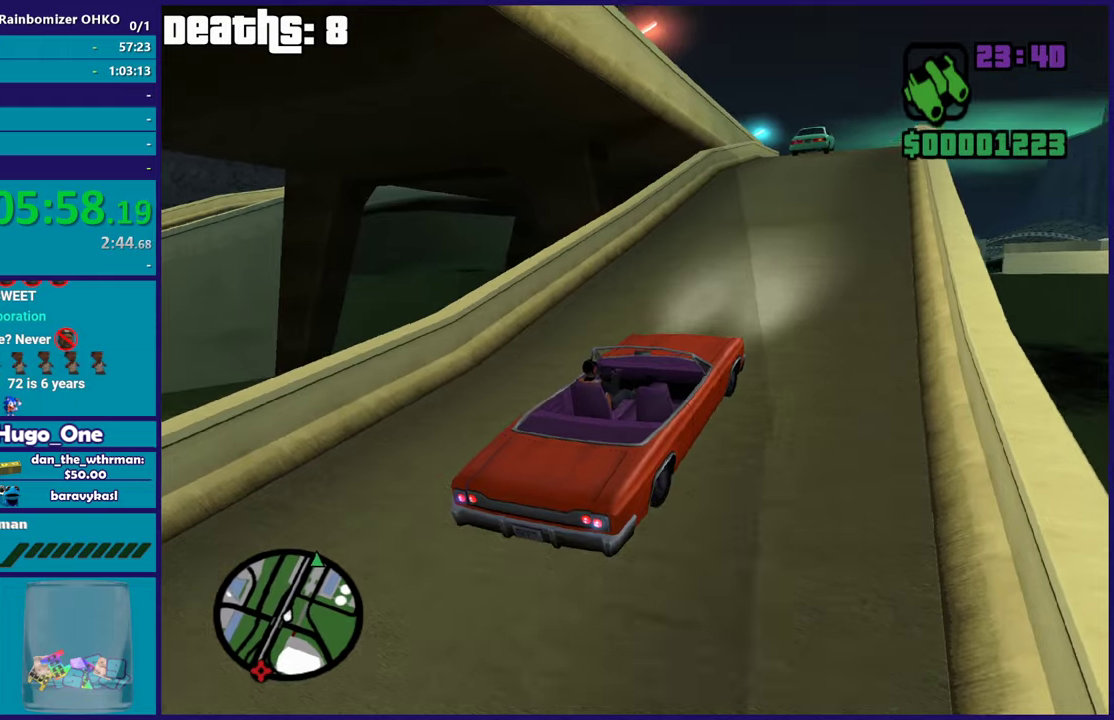
{"buttons": ["R2"], "left_stick": "center", "right_stick": "down-left", "button_events": []}
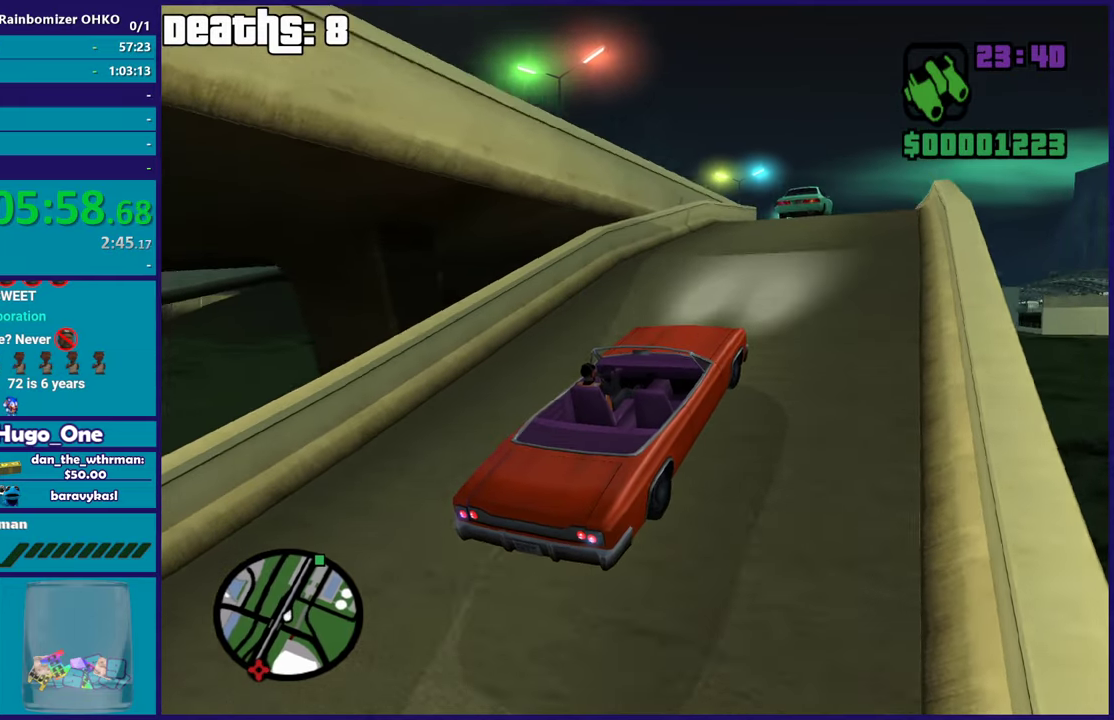
{"buttons": ["R2"], "left_stick": "down-right", "right_stick": "down-left", "button_events": []}
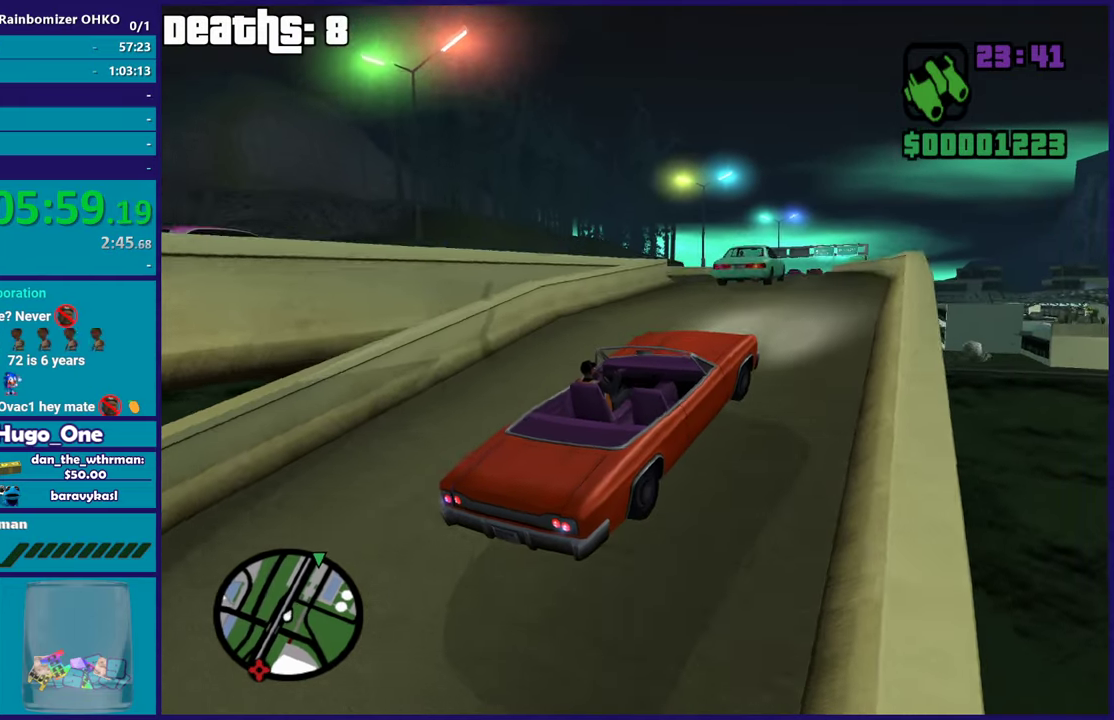
{"buttons": ["R2"], "left_stick": "left", "right_stick": "down-left", "button_events": []}
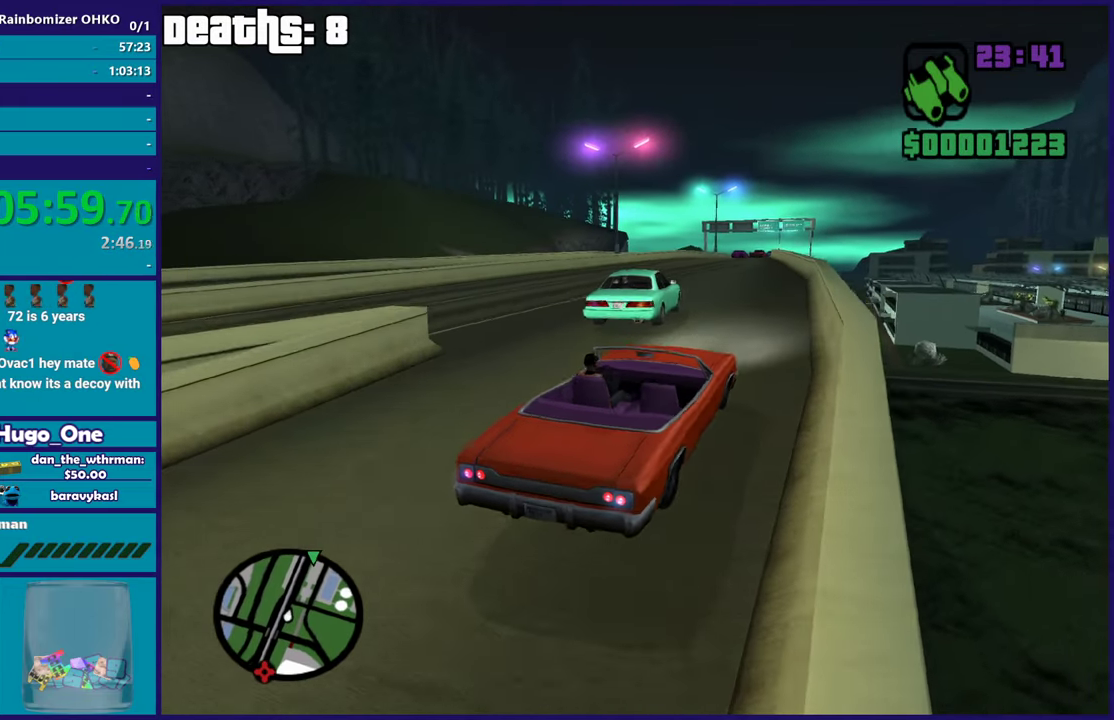
{"buttons": ["R2"], "left_stick": "left", "right_stick": "down-left", "button_events": []}
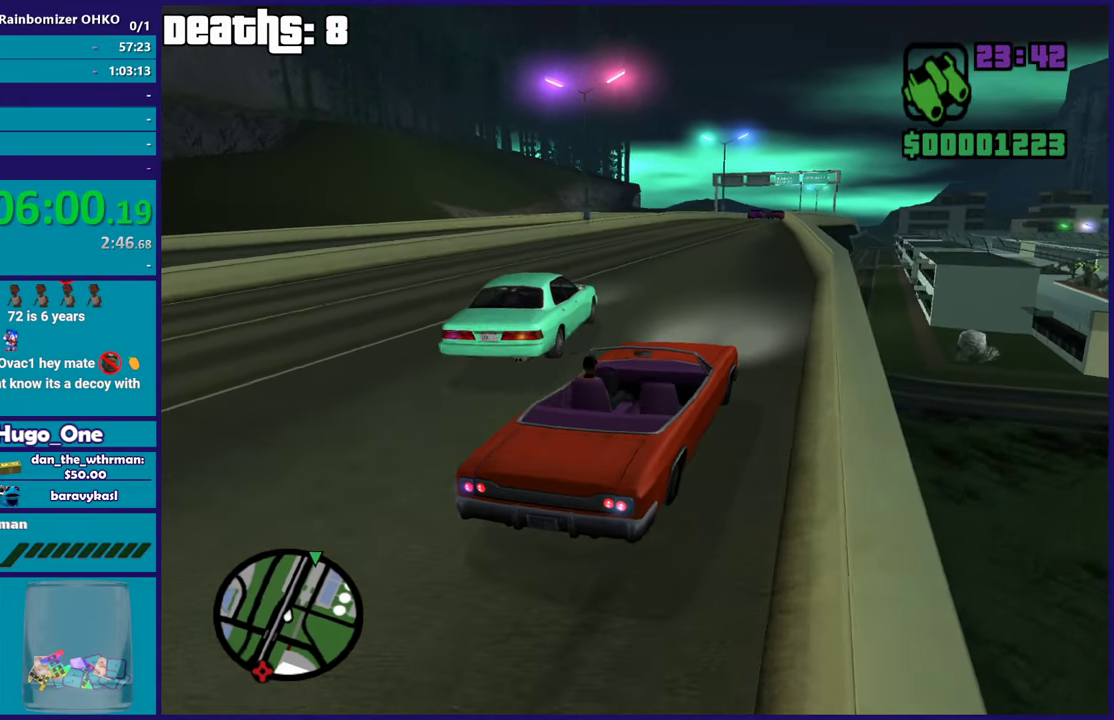
{"buttons": ["R2"], "left_stick": "center", "right_stick": "down-left", "button_events": []}
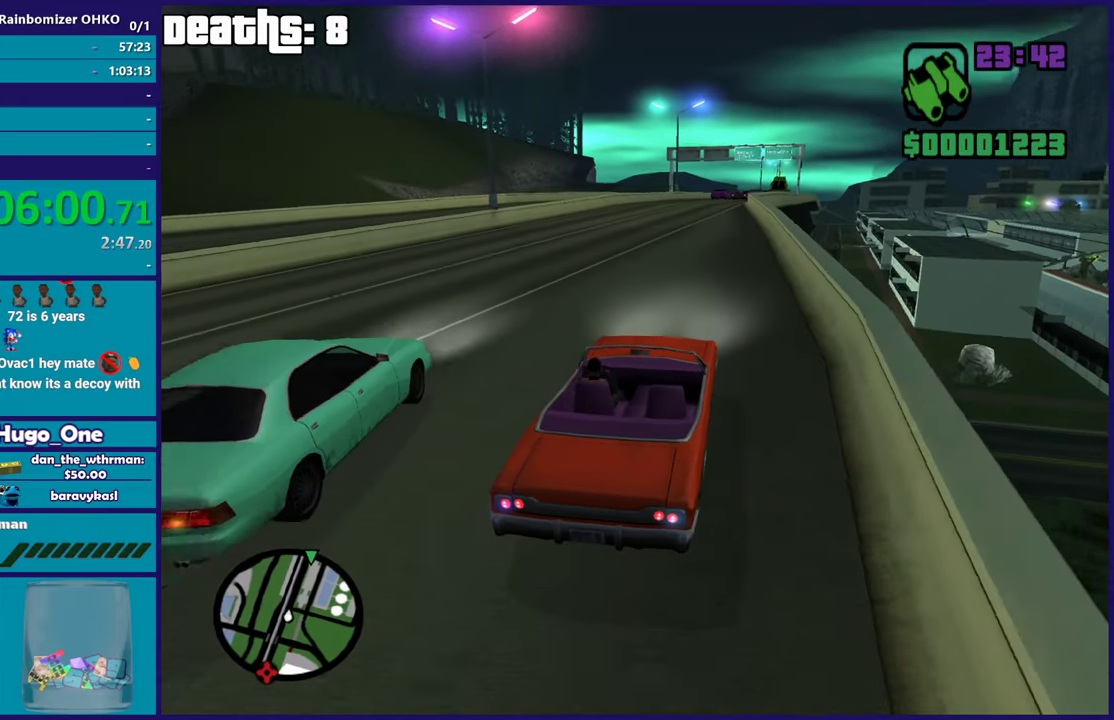
{"buttons": ["R2"], "left_stick": "center", "right_stick": "down-left", "button_events": []}
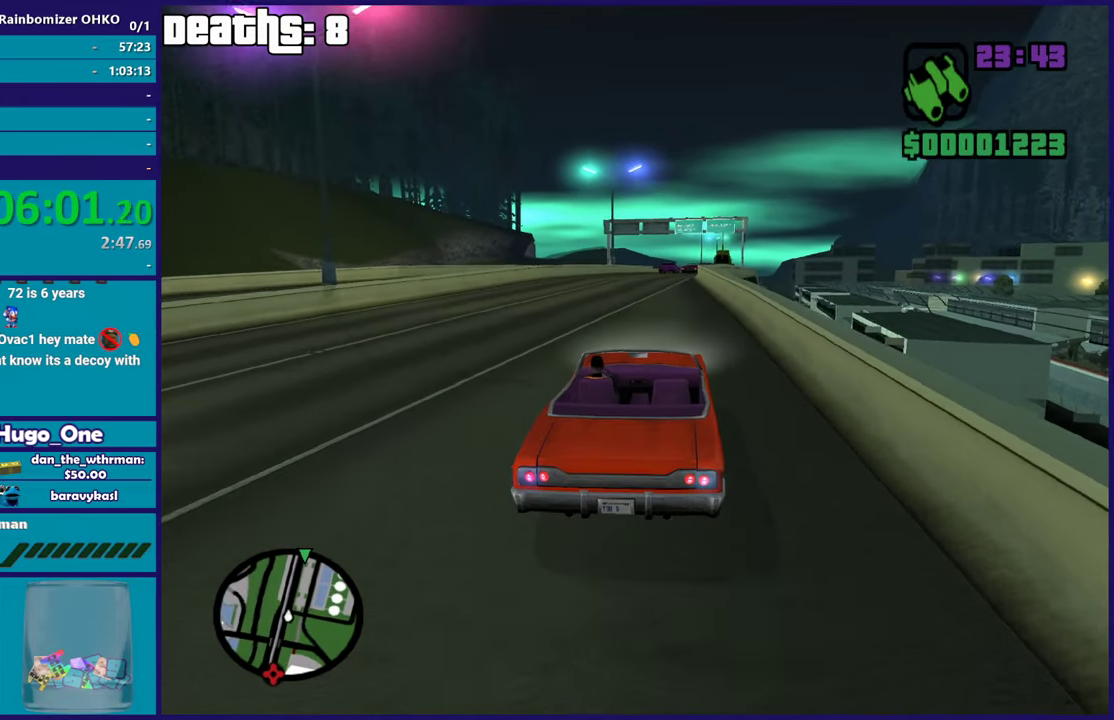
{"buttons": ["R2"], "left_stick": "center", "right_stick": "center"}
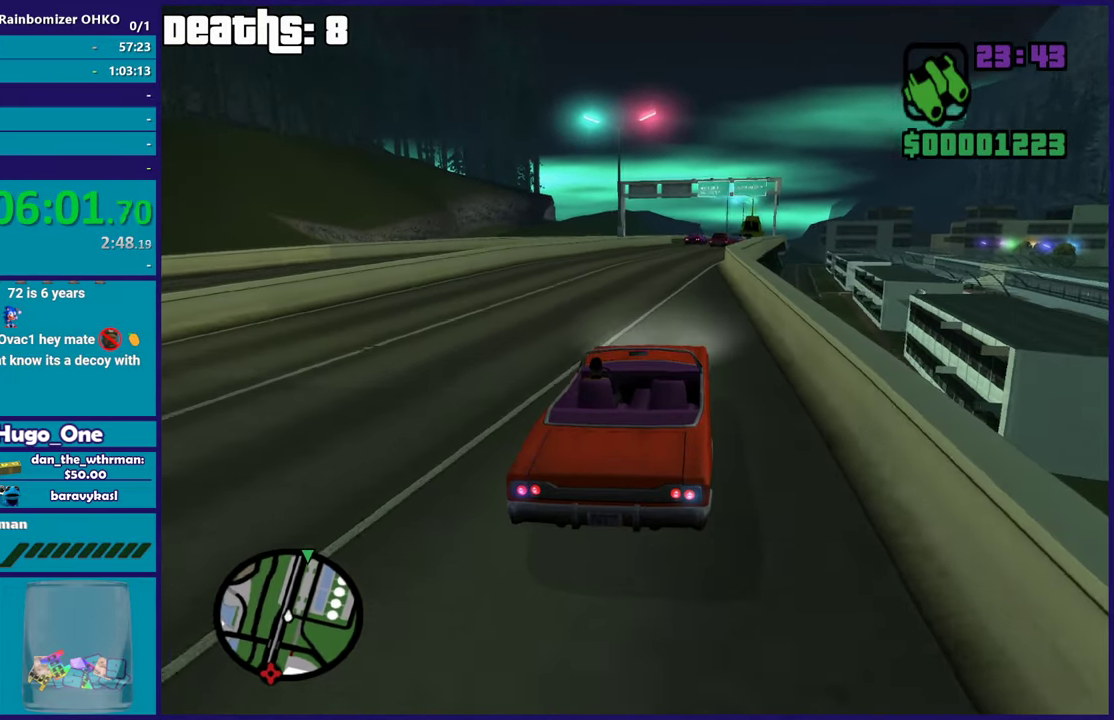
{"buttons": ["R2"], "left_stick": "center", "right_stick": "center"}
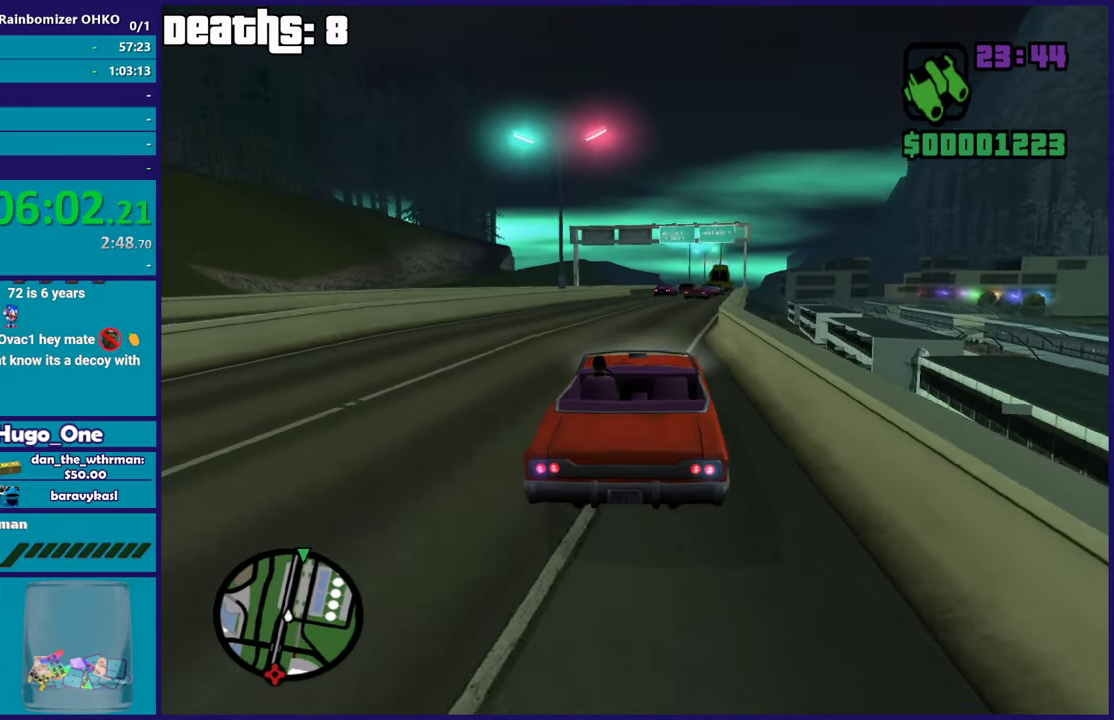
{"buttons": ["R2"], "left_stick": "center", "right_stick": "center"}
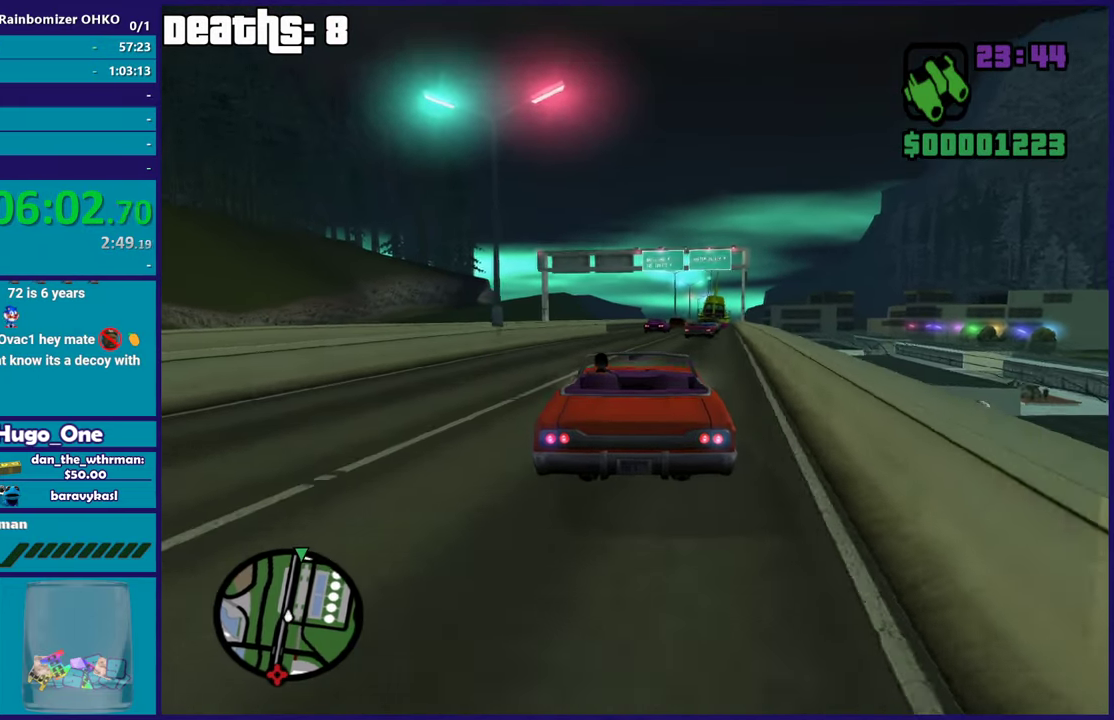
{"buttons": ["R2"], "left_stick": "down-right", "right_stick": "center"}
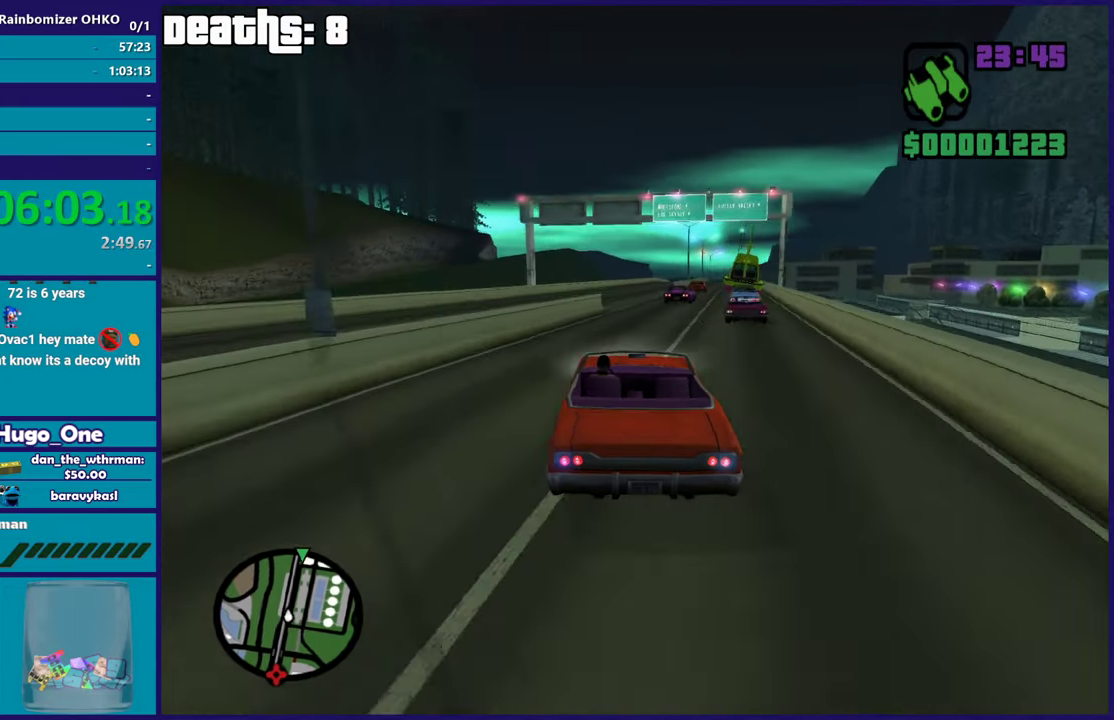
{"buttons": ["R2"], "left_stick": "center", "right_stick": "down-right"}
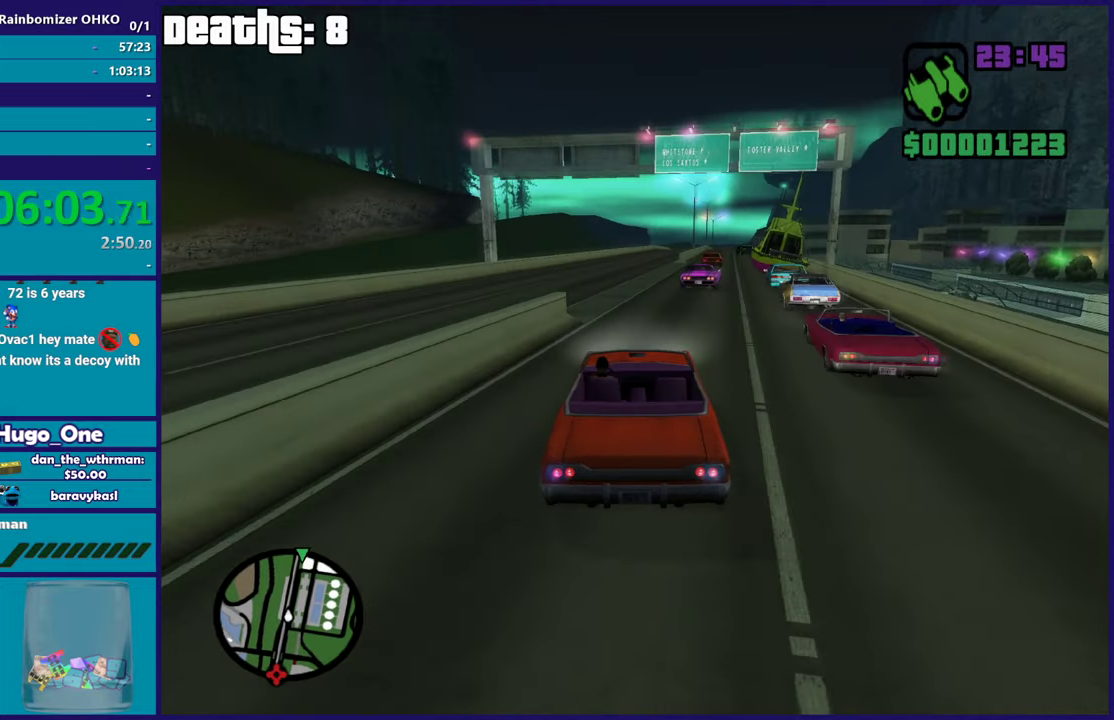
{"buttons": ["R2"], "left_stick": "center", "right_stick": "down-right", "button_events": []}
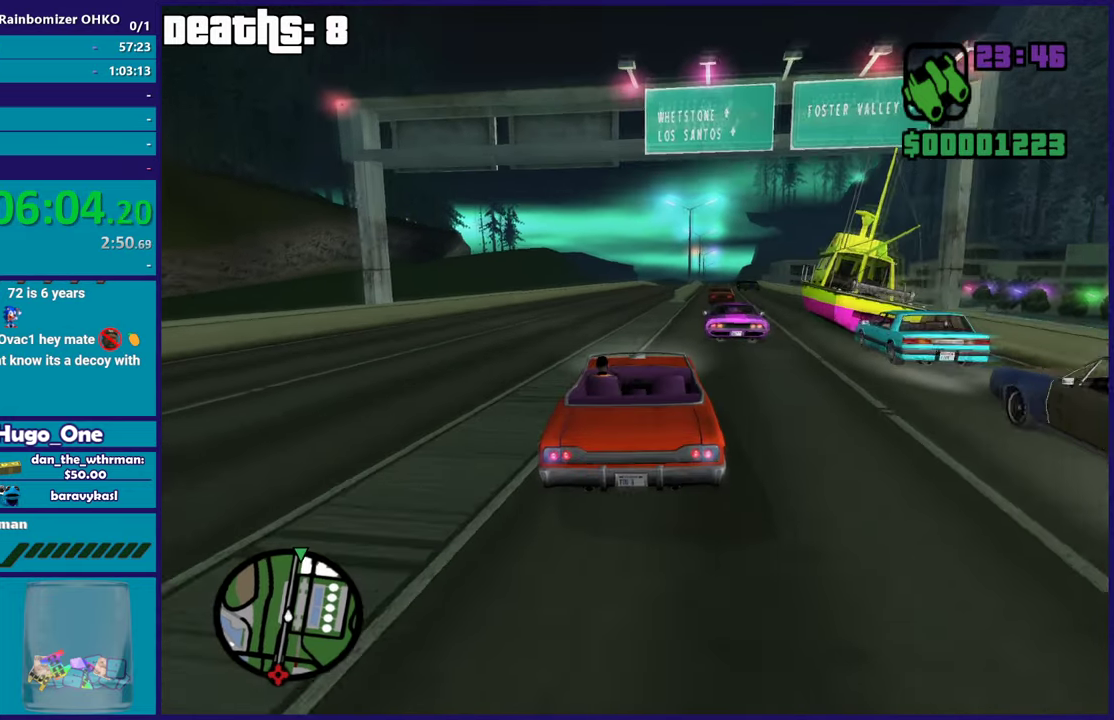
{"buttons": [], "left_stick": "down-right", "right_stick": "down-right", "button_events": [[34, "R2", "up"]]}
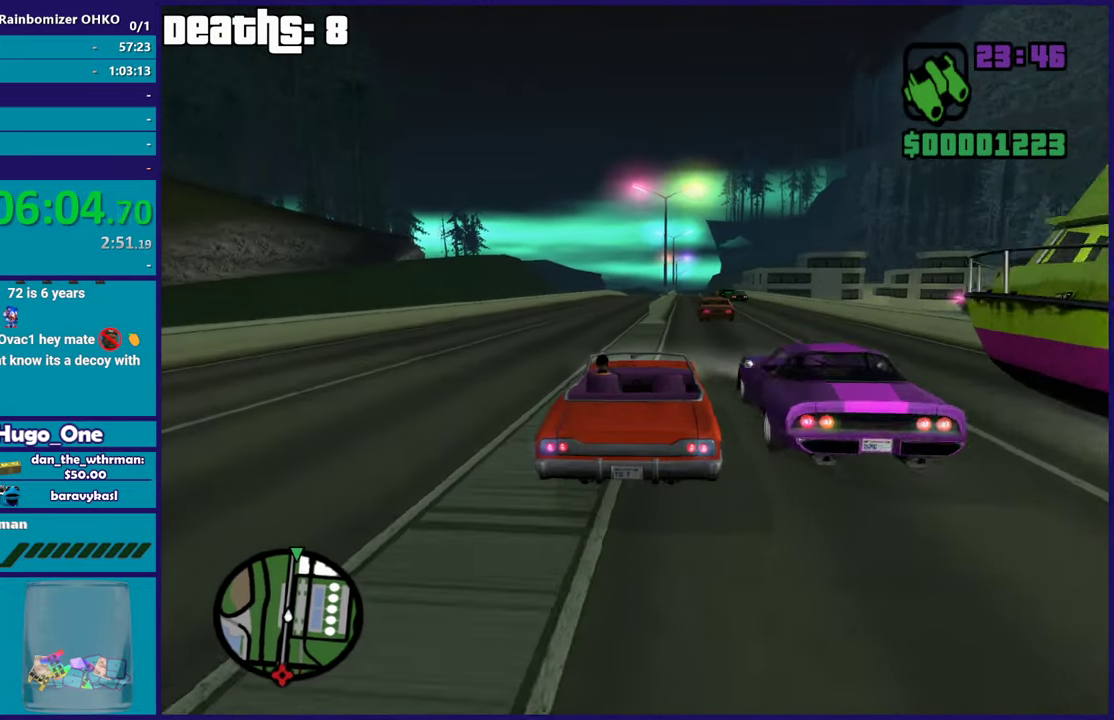
{"buttons": ["R2"], "left_stick": "center", "right_stick": "down-right", "button_events": [[83, "R2", "down"]]}
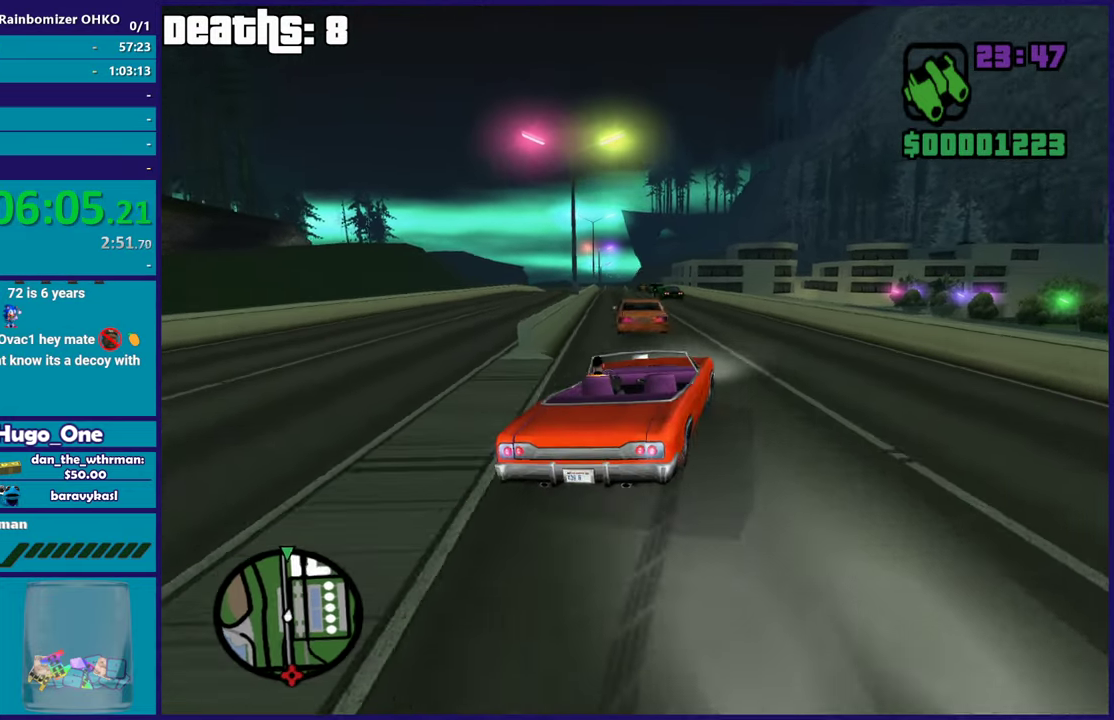
{"buttons": ["R2"], "left_stick": "left", "right_stick": "center", "button_events": []}
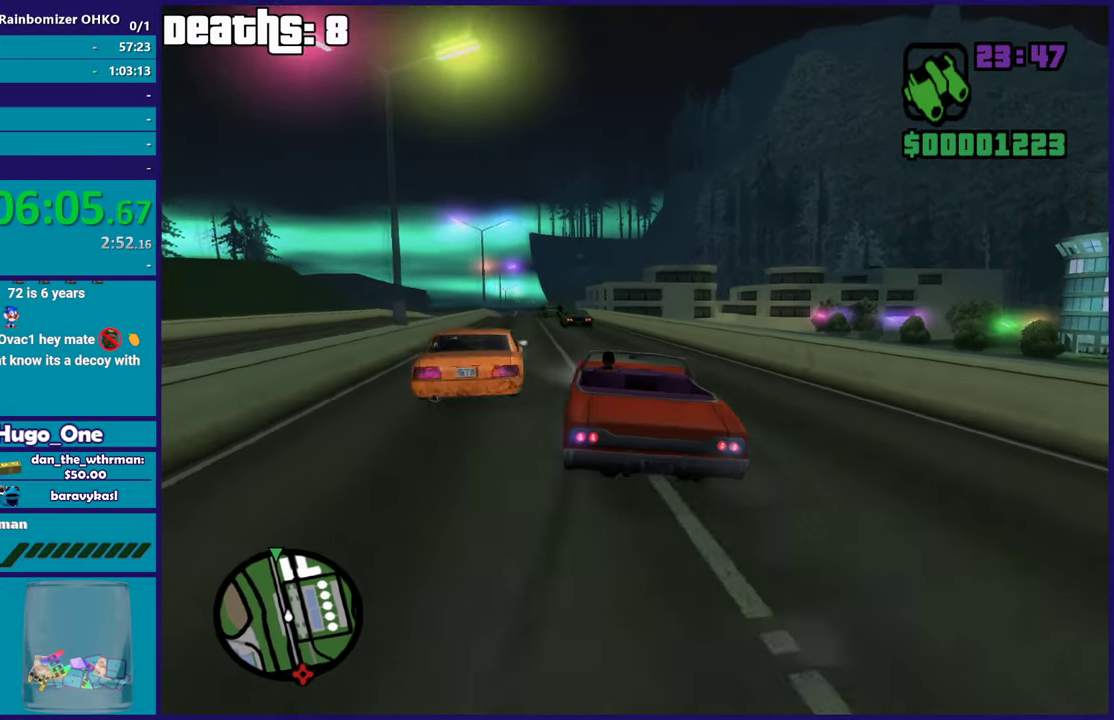
{"buttons": ["R2"], "left_stick": "center", "right_stick": "down-left"}
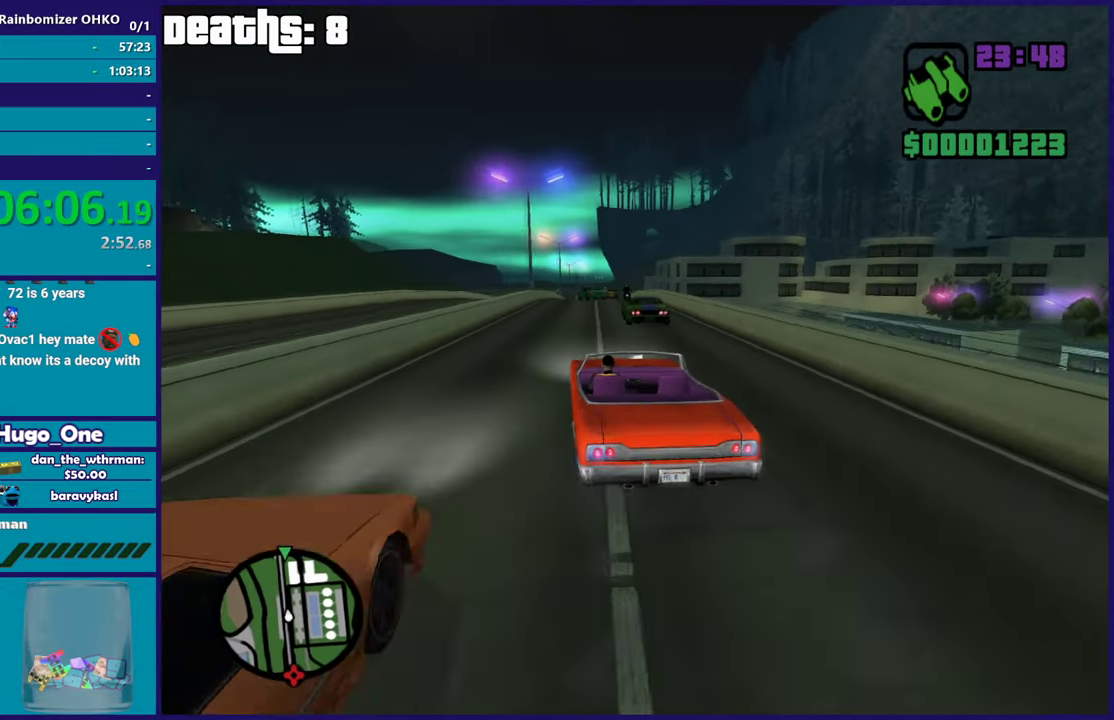
{"buttons": ["R2"], "left_stick": "center", "right_stick": "center"}
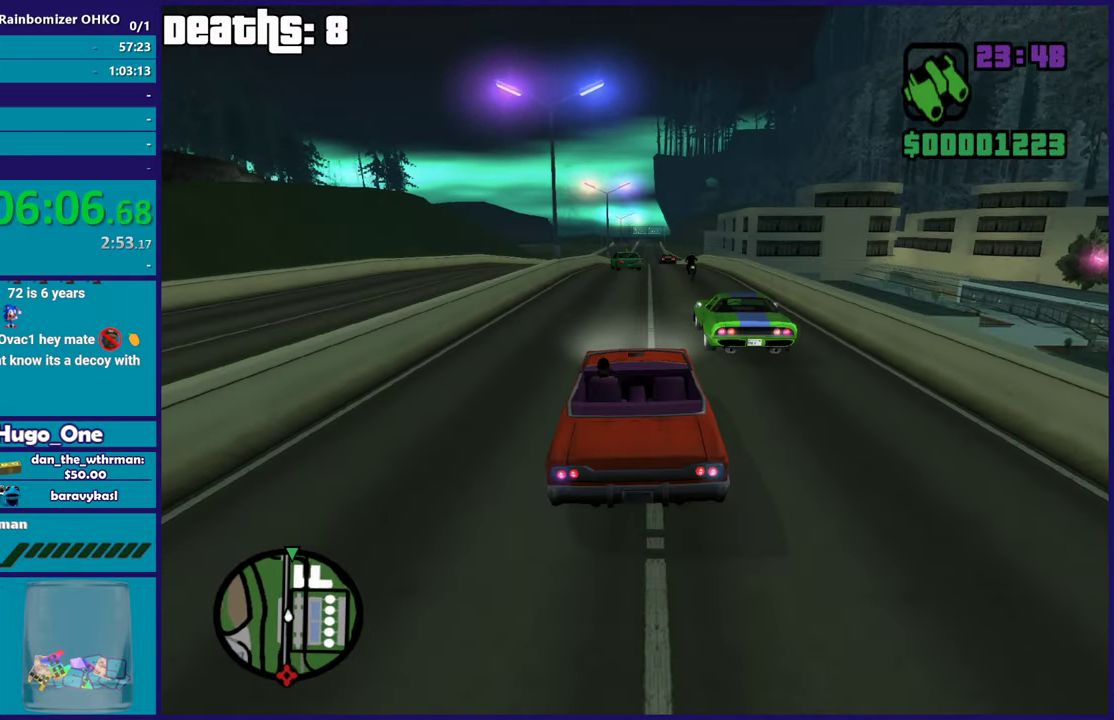
{"buttons": ["R2"], "left_stick": "up-left", "right_stick": "center", "button_events": []}
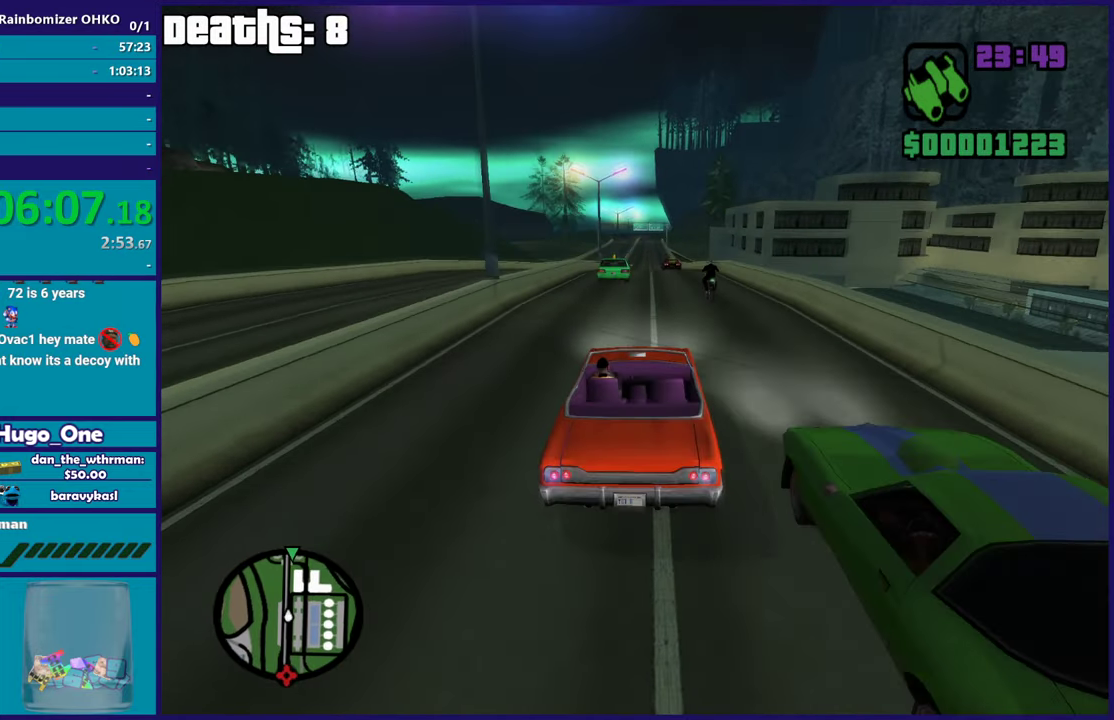
{"buttons": ["R2"], "left_stick": "center", "right_stick": "down-left", "button_events": []}